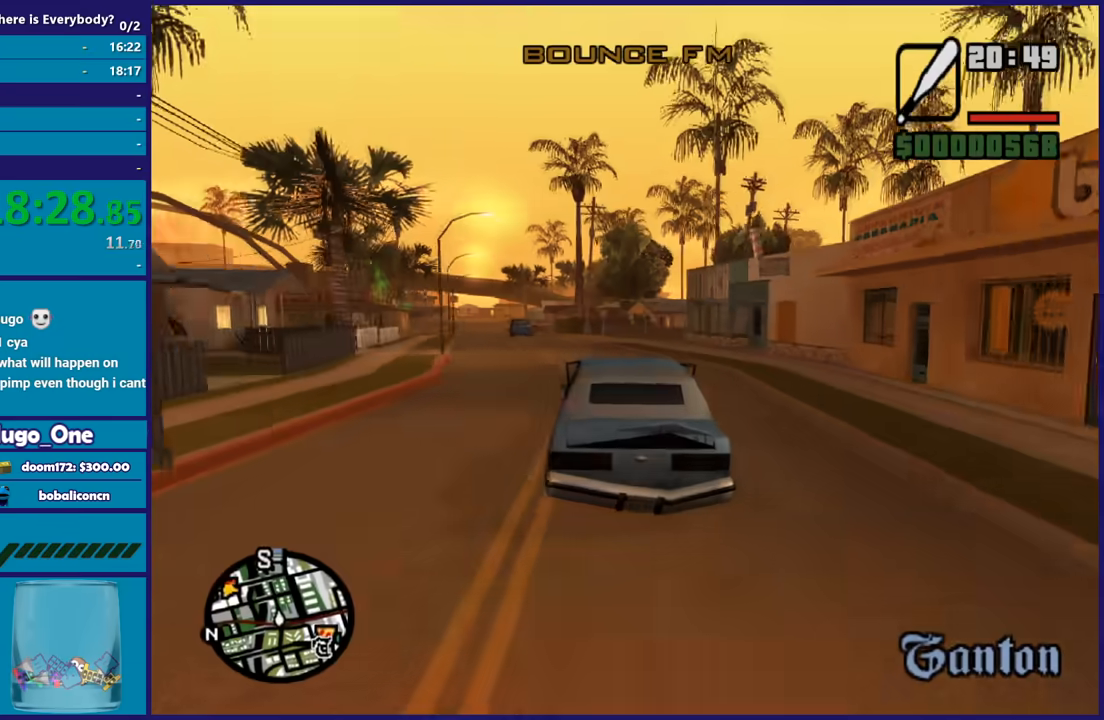
Gameplay with a controller (Xbox layout); each line is a JSON object with the inputs held at the frame after it. "button_events" lists button changes between this image and that frame as [ms after this image, input, new state], when the widget could be followed in between (sticks are given only as held states). This document gives stick clicks only as held states, not as events. Not read: START.
{"buttons": ["R2"], "left_stick": "center", "right_stick": "down-left", "button_events": []}
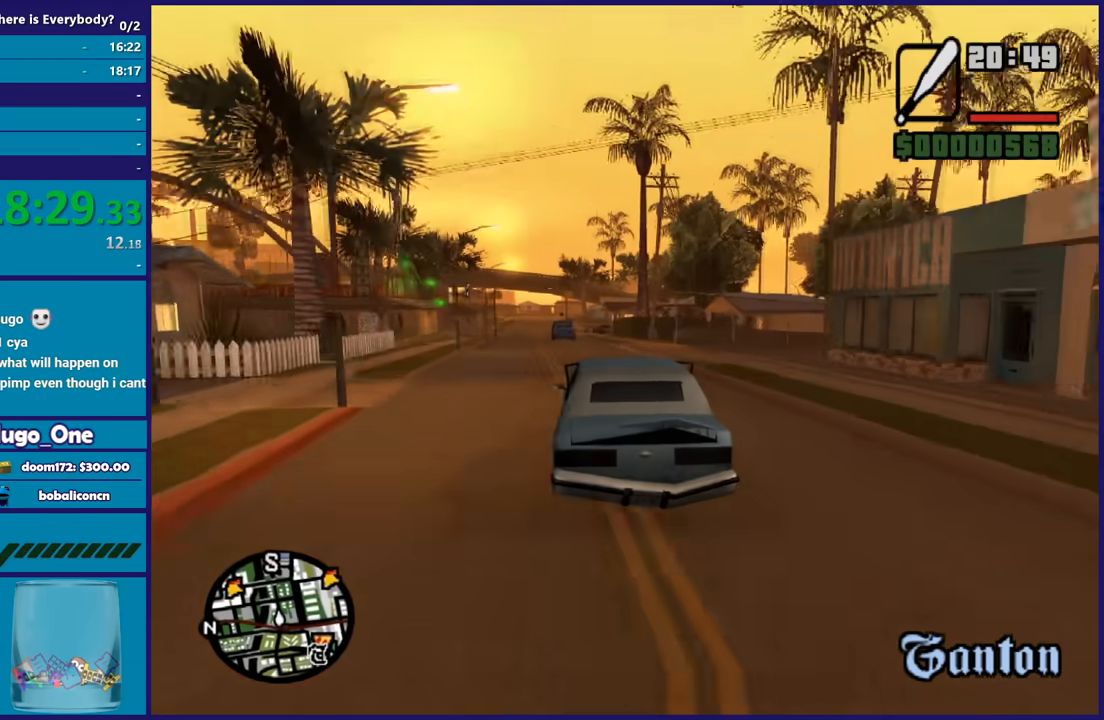
{"buttons": ["R2"], "left_stick": "center", "right_stick": "down-left", "button_events": []}
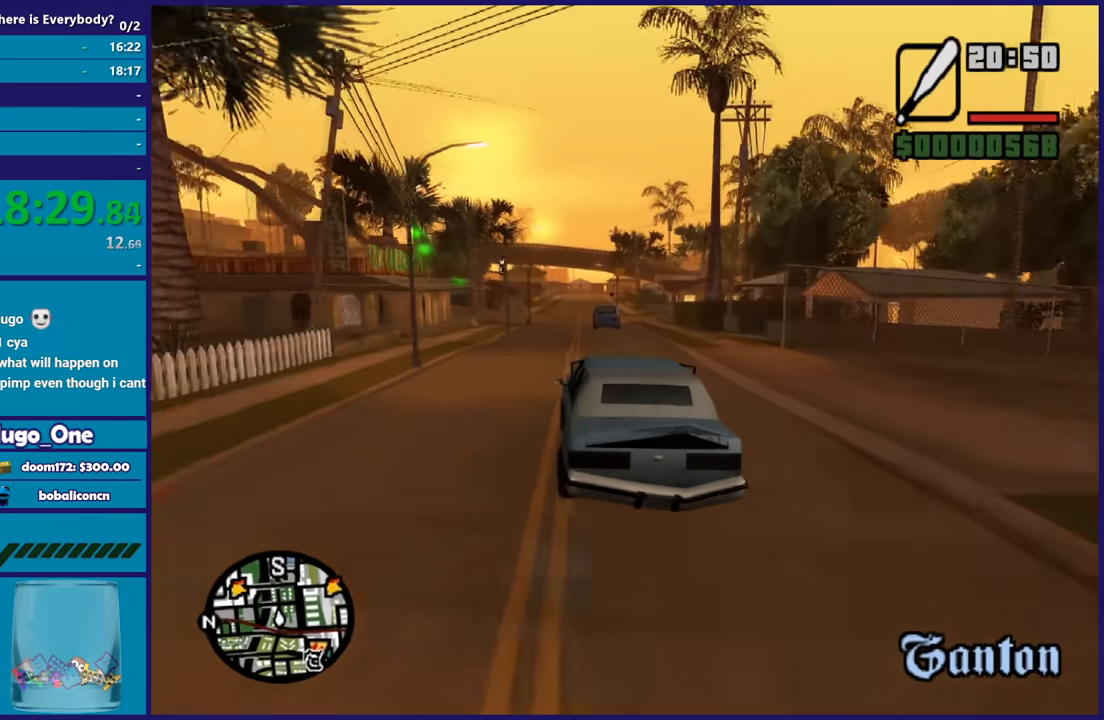
{"buttons": ["R2"], "left_stick": "center", "right_stick": "down-left", "button_events": []}
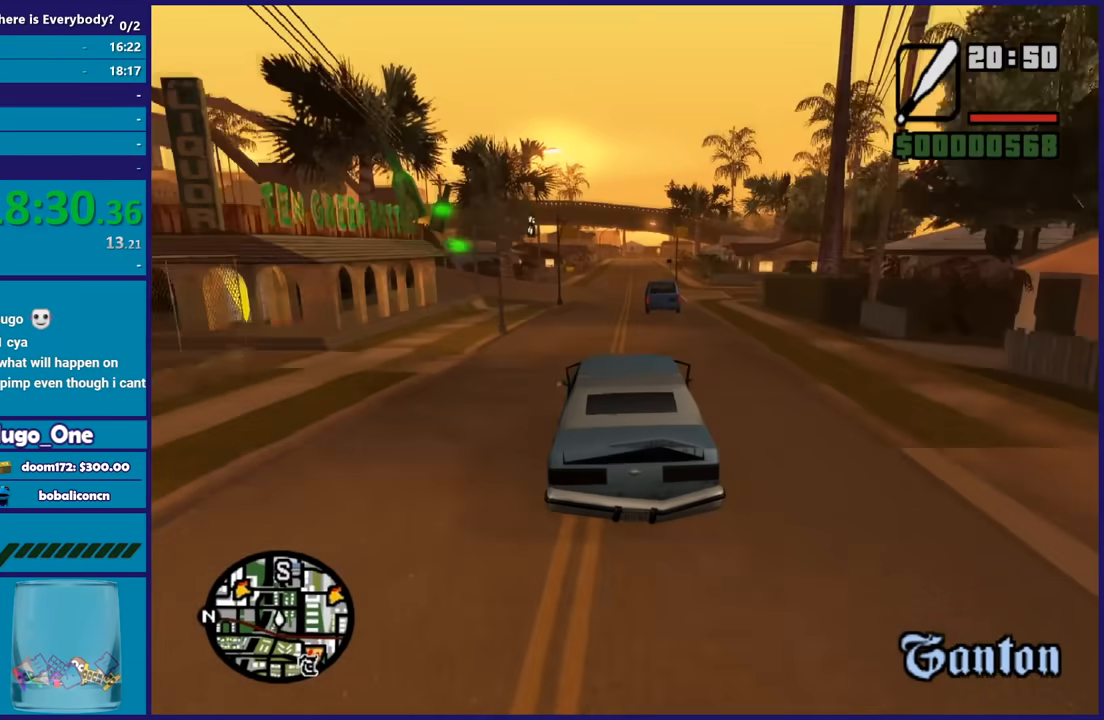
{"buttons": ["R2"], "left_stick": "center", "right_stick": "down", "button_events": []}
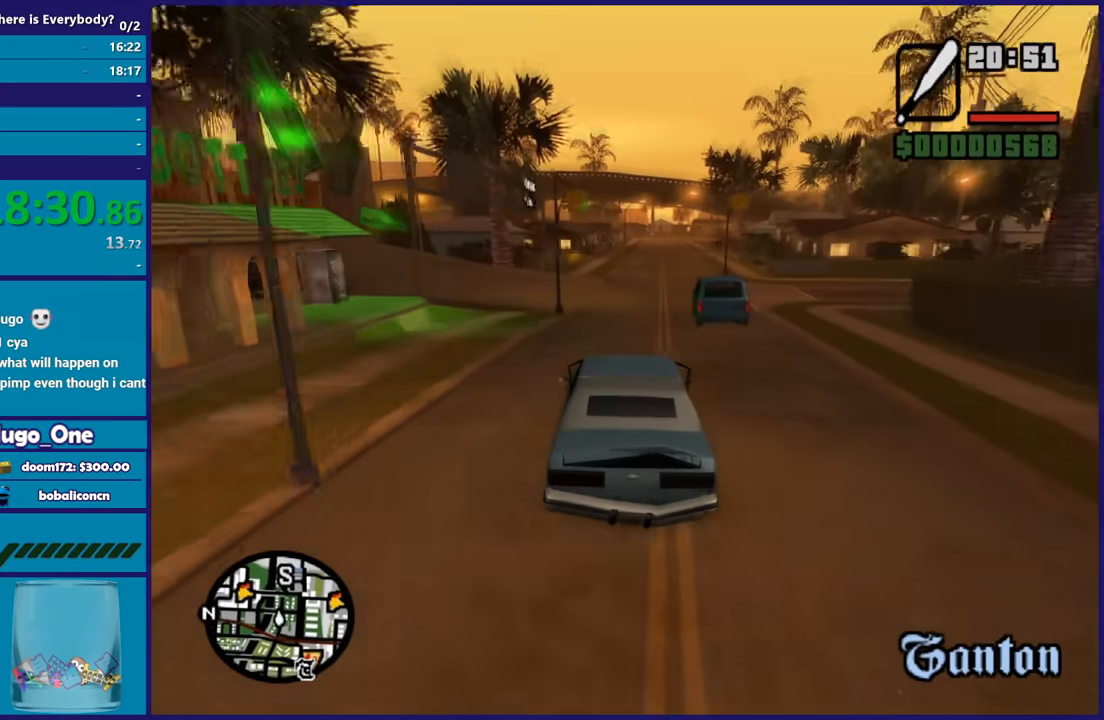
{"buttons": ["R2"], "left_stick": "right", "right_stick": "down", "button_events": []}